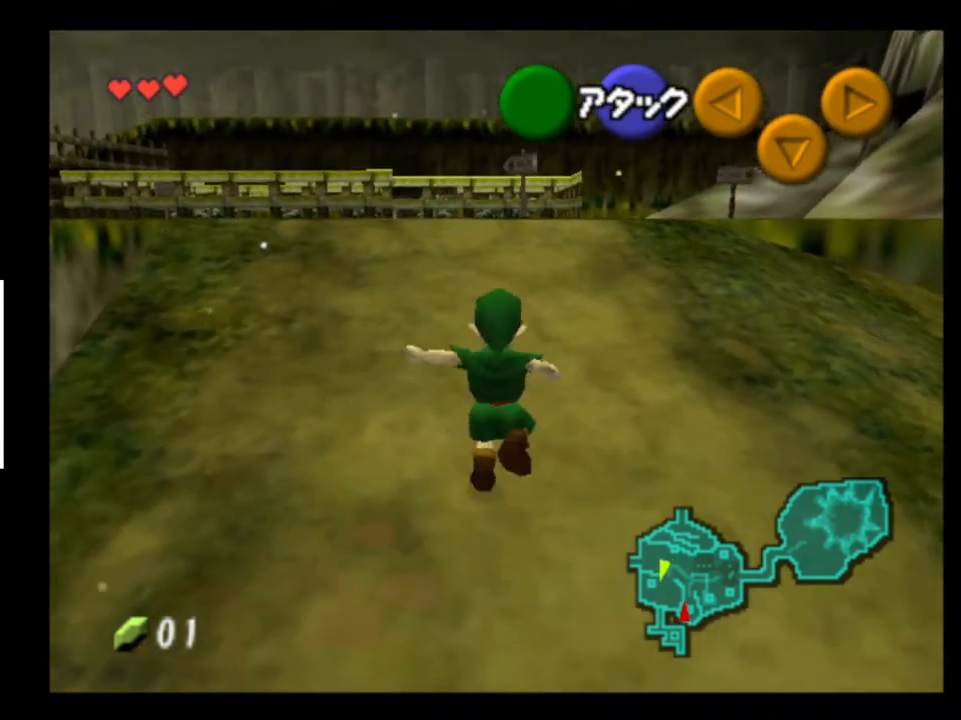
Gameplay with a controller (Xbox layout); each line is a JSON object with the inputs held at the frame after it. "events" lists button and stick changes between this image and that frame as [ms after this image, input, new state], when the widget could be followed in between. Not read: L1 L3 R1 R3.
{"buttons": [], "left_stick": "up", "right_stick": "center", "events": [[33, "A", "up"]]}
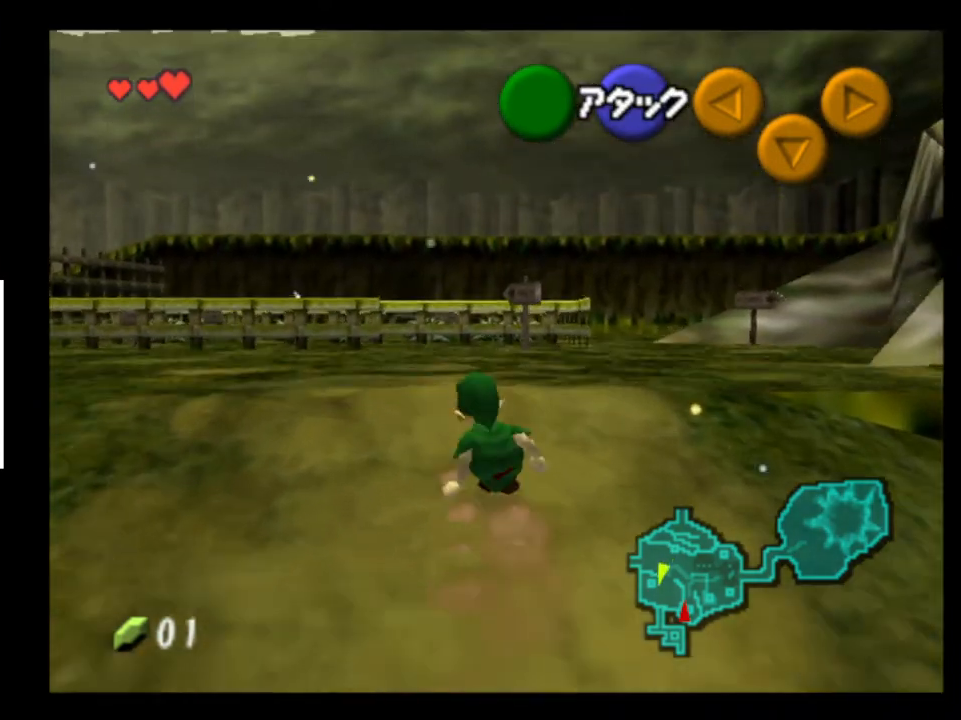
{"buttons": [], "left_stick": "up", "right_stick": "center", "events": [[167, "A", "down"], [300, "A", "up"]]}
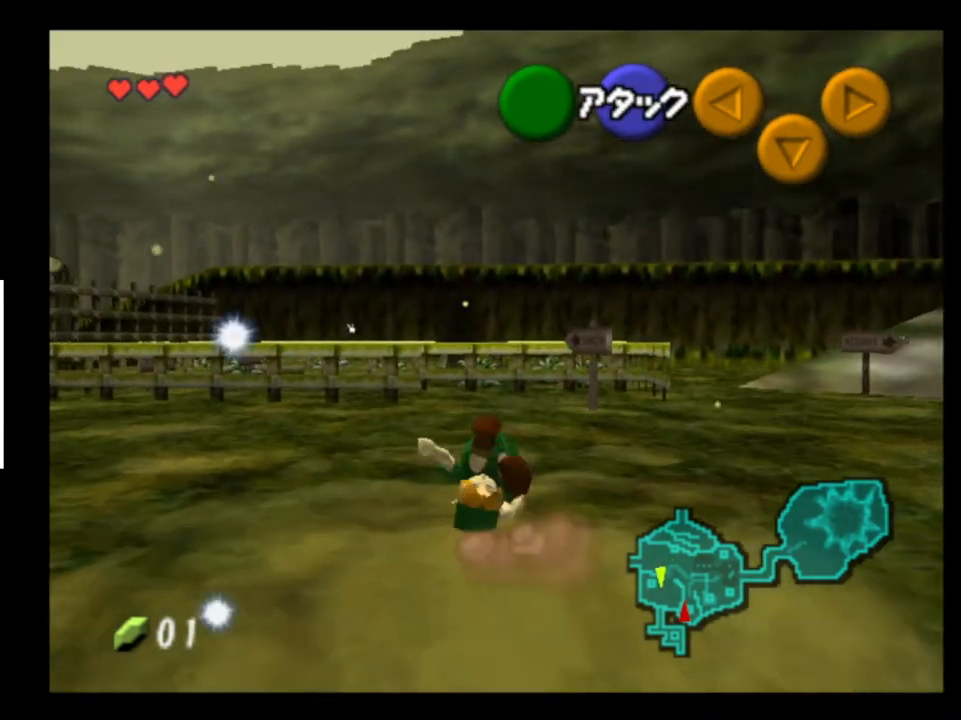
{"buttons": [], "left_stick": "up", "right_stick": "center", "events": [[333, "A", "down"], [433, "A", "up"]]}
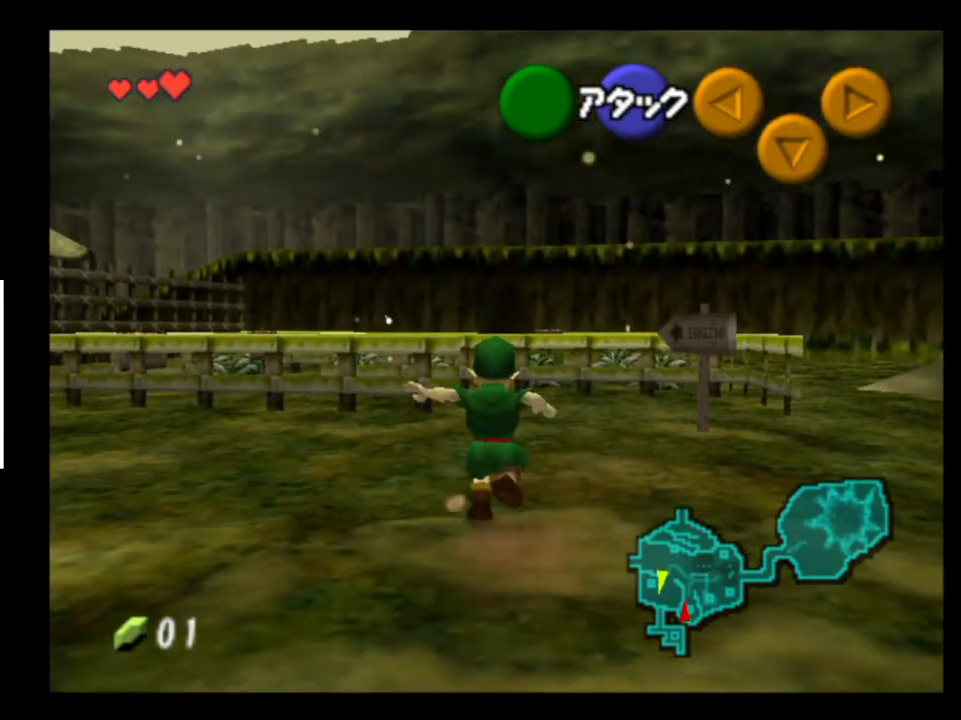
{"buttons": [], "left_stick": "up", "right_stick": "center", "events": []}
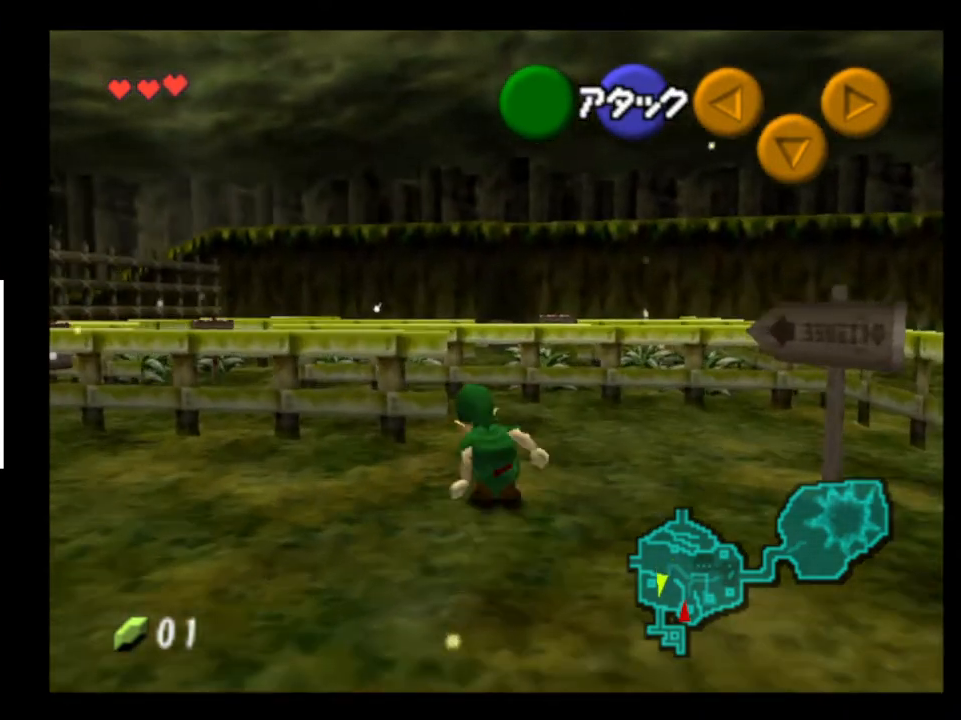
{"buttons": ["L2"], "left_stick": "down", "right_stick": "center", "events": [[433, "left_stick", "down"], [500, "L2", "down"]]}
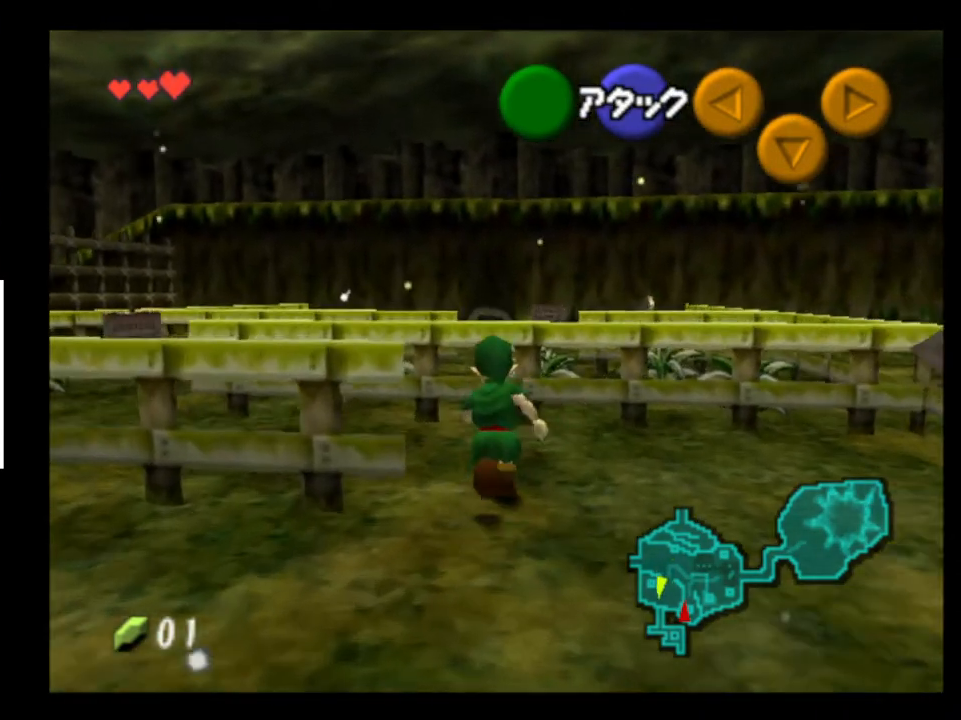
{"buttons": [], "left_stick": "down", "right_stick": "center", "events": [[500, "L2", "up"]]}
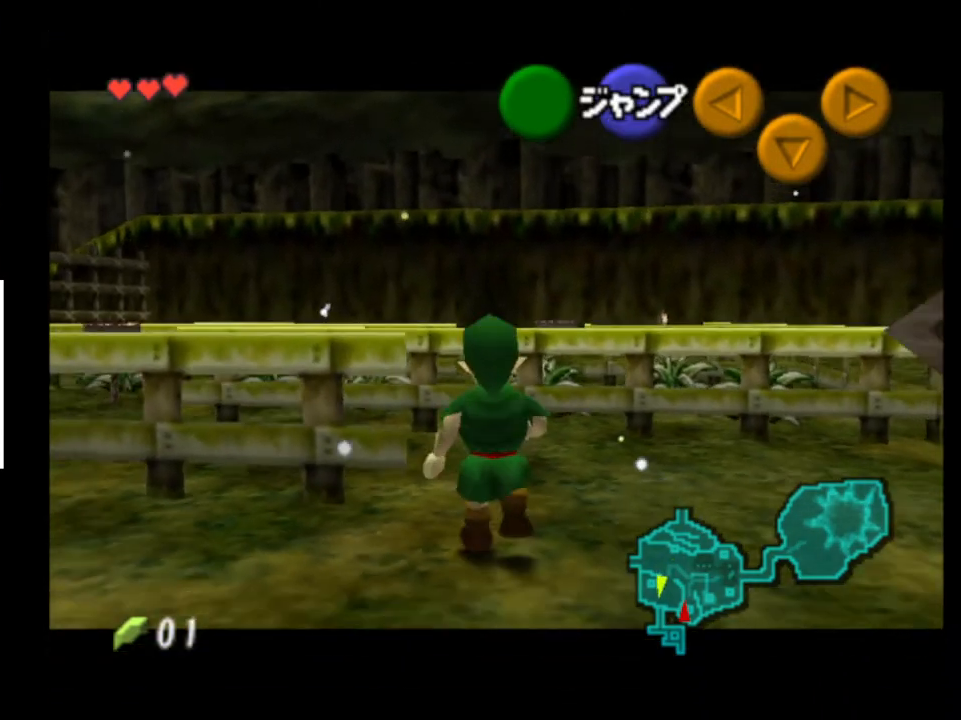
{"buttons": ["L2"], "left_stick": "down", "right_stick": "center", "events": [[133, "L2", "down"]]}
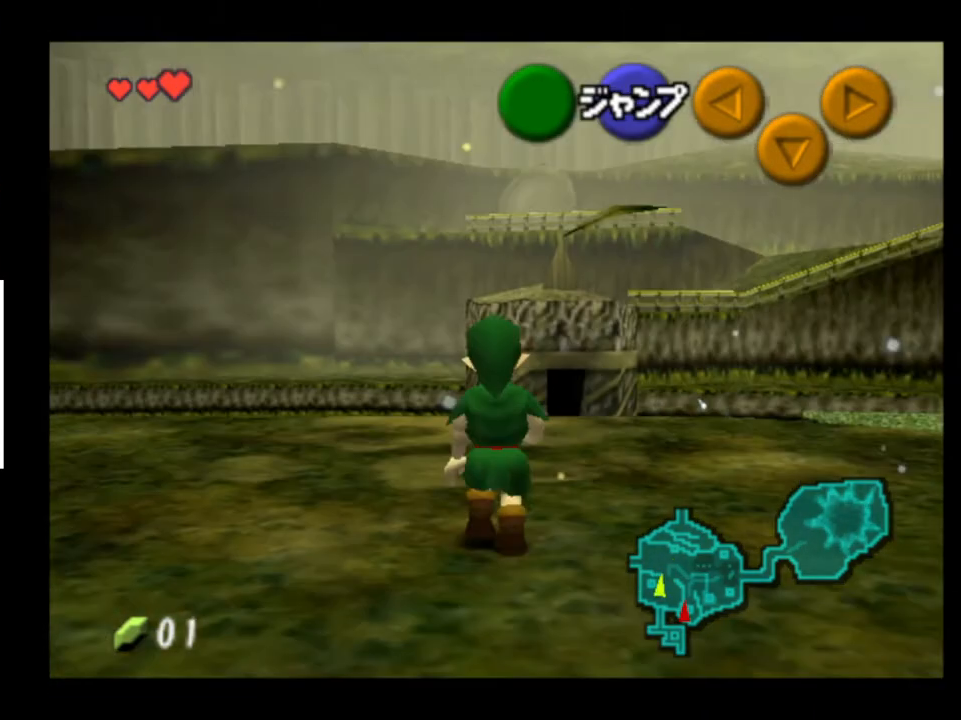
{"buttons": ["L2"], "left_stick": "down", "right_stick": "center", "events": []}
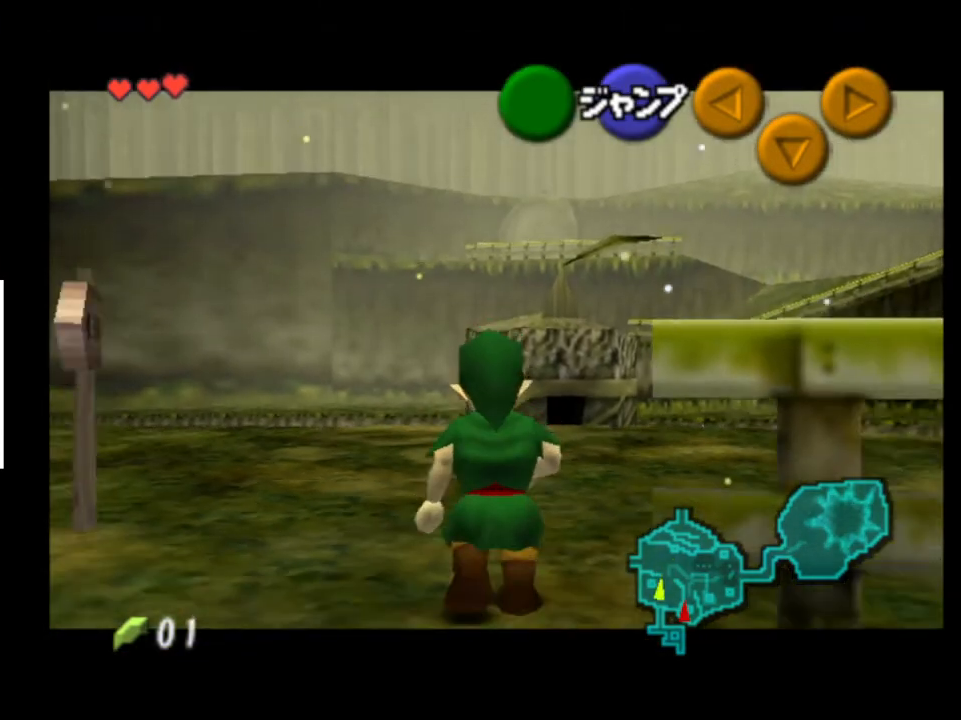
{"buttons": ["L2"], "left_stick": "down", "right_stick": "center", "events": [[33, "A", "down"], [133, "A", "up"]]}
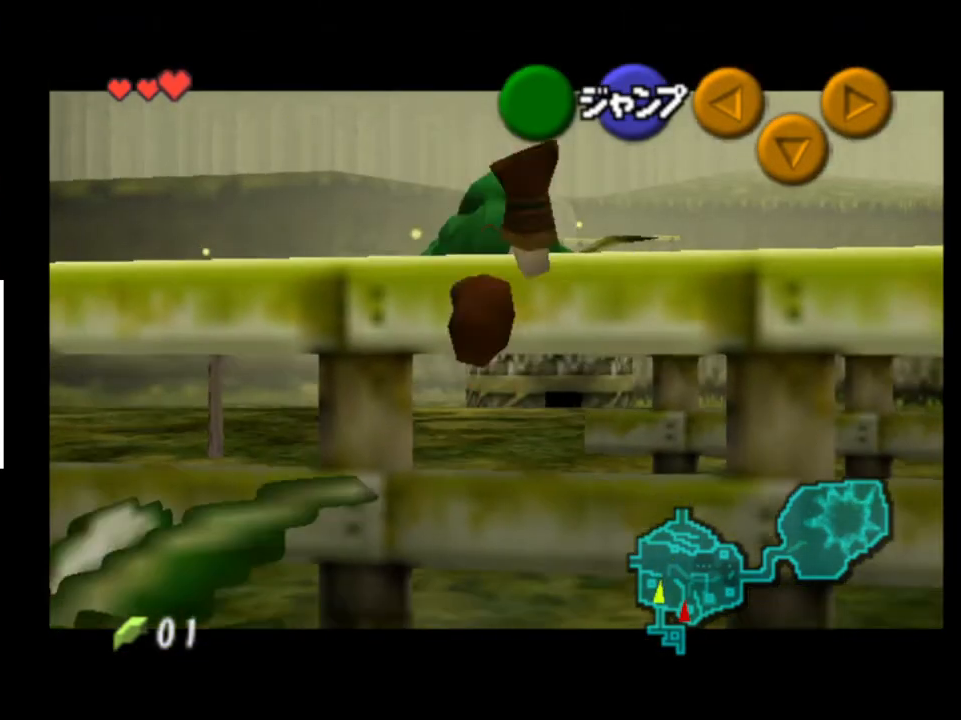
{"buttons": ["L2"], "left_stick": "down", "right_stick": "center", "events": []}
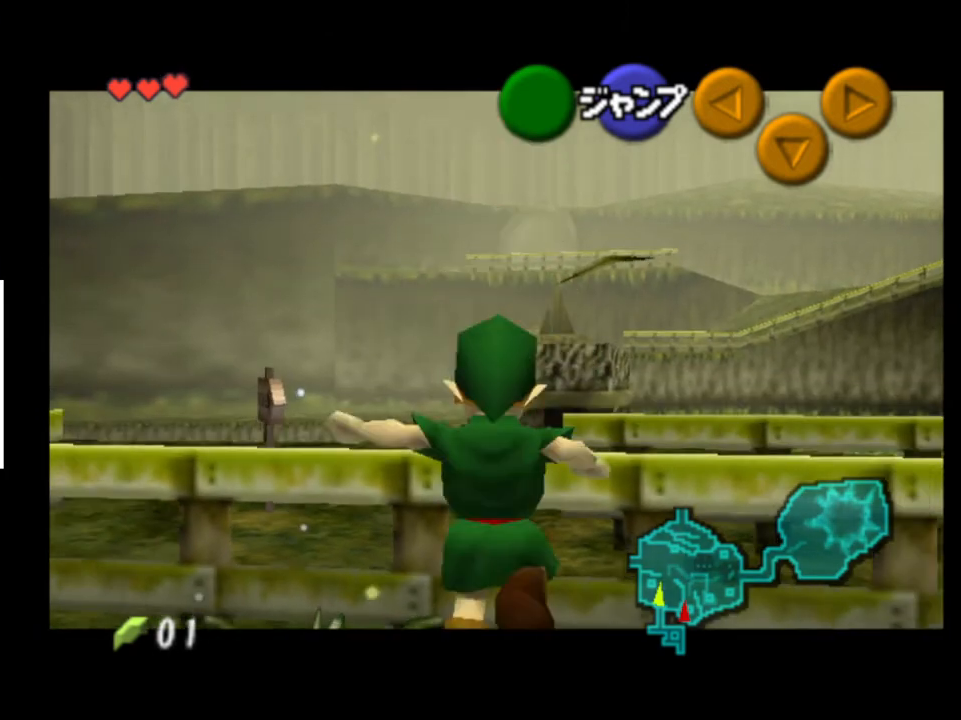
{"buttons": ["L2"], "left_stick": "down", "right_stick": "center", "events": []}
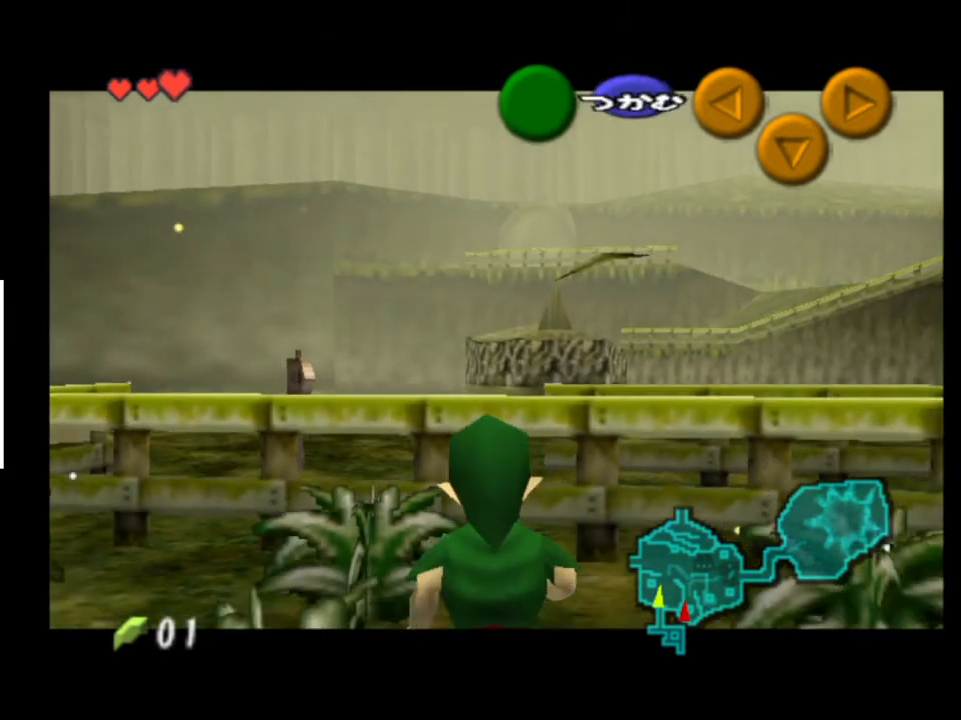
{"buttons": ["L2"], "left_stick": "down", "right_stick": "center", "events": []}
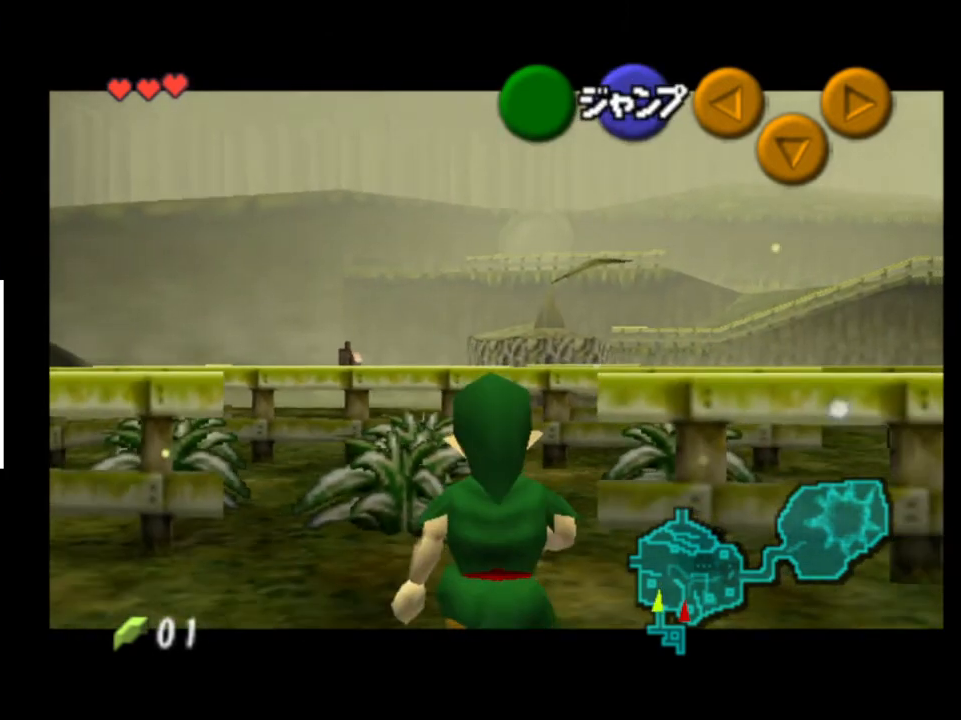
{"buttons": ["L2"], "left_stick": "down", "right_stick": "center", "events": []}
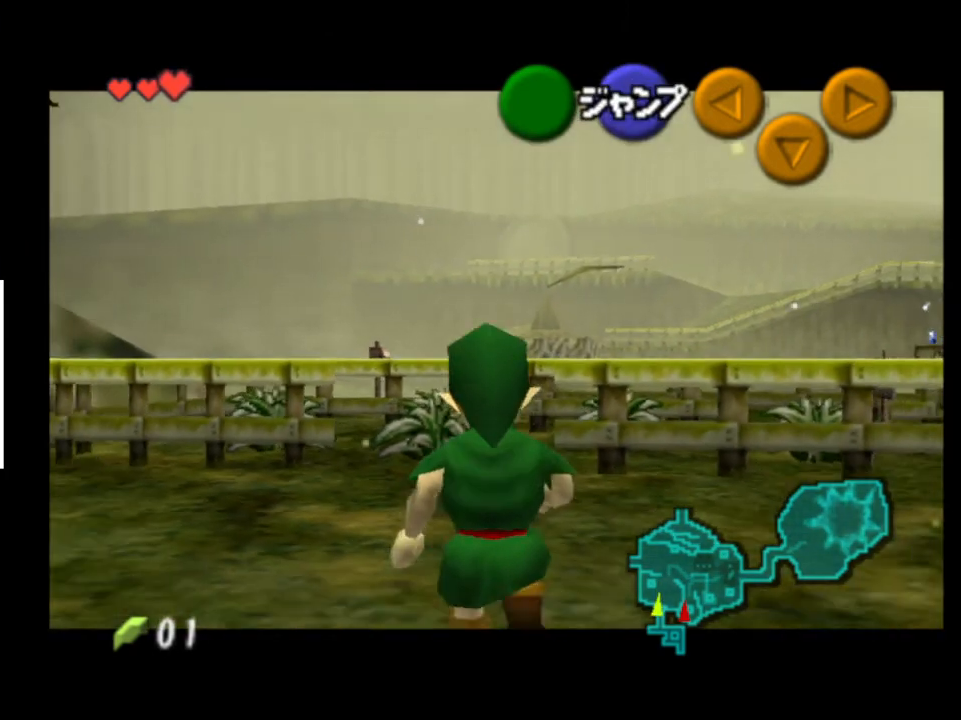
{"buttons": [], "left_stick": "down", "right_stick": "center", "events": [[400, "L2", "up"]]}
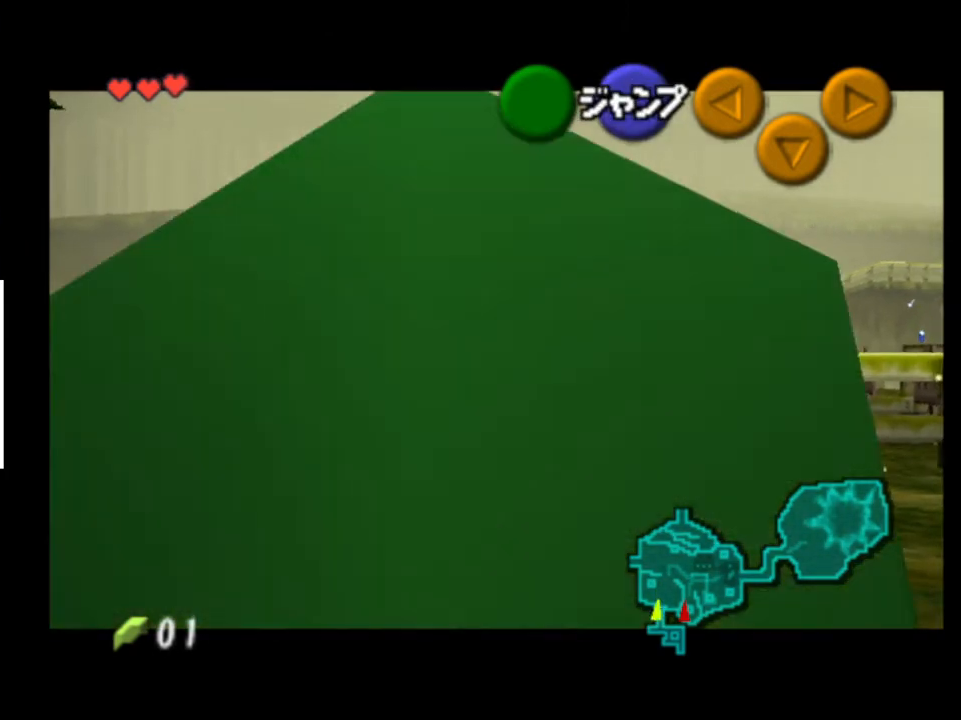
{"buttons": [], "left_stick": "center", "right_stick": "center", "events": [[33, "A", "down"], [67, "left_stick", "center"], [100, "A", "up"], [167, "L2", "down"], [300, "L2", "up"]]}
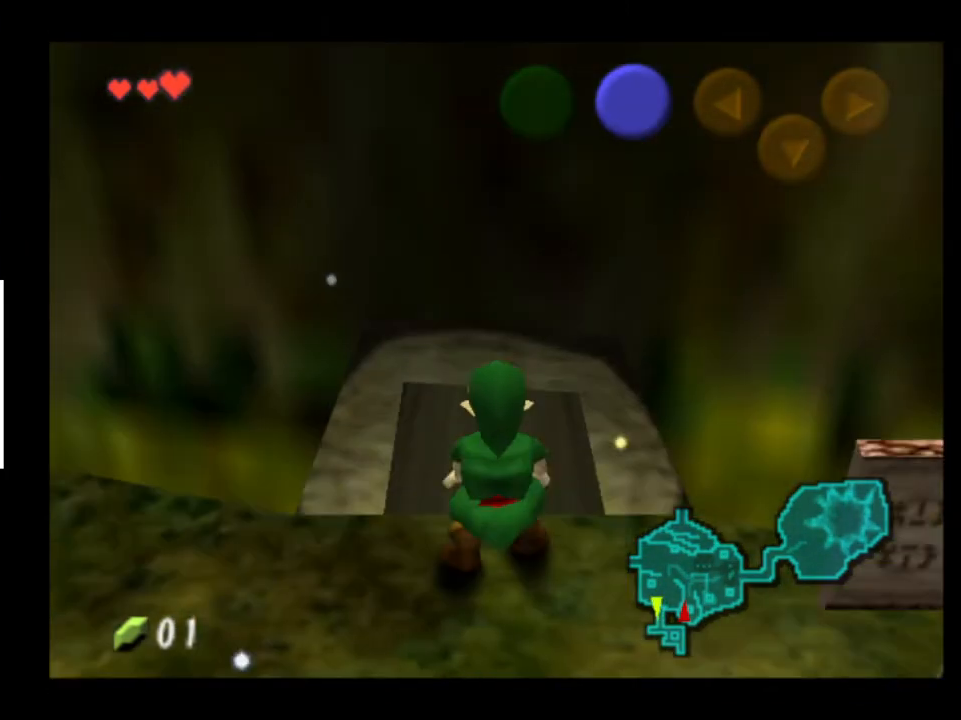
{"buttons": [], "left_stick": "up", "right_stick": "center", "events": [[67, "left_stick", "up"]]}
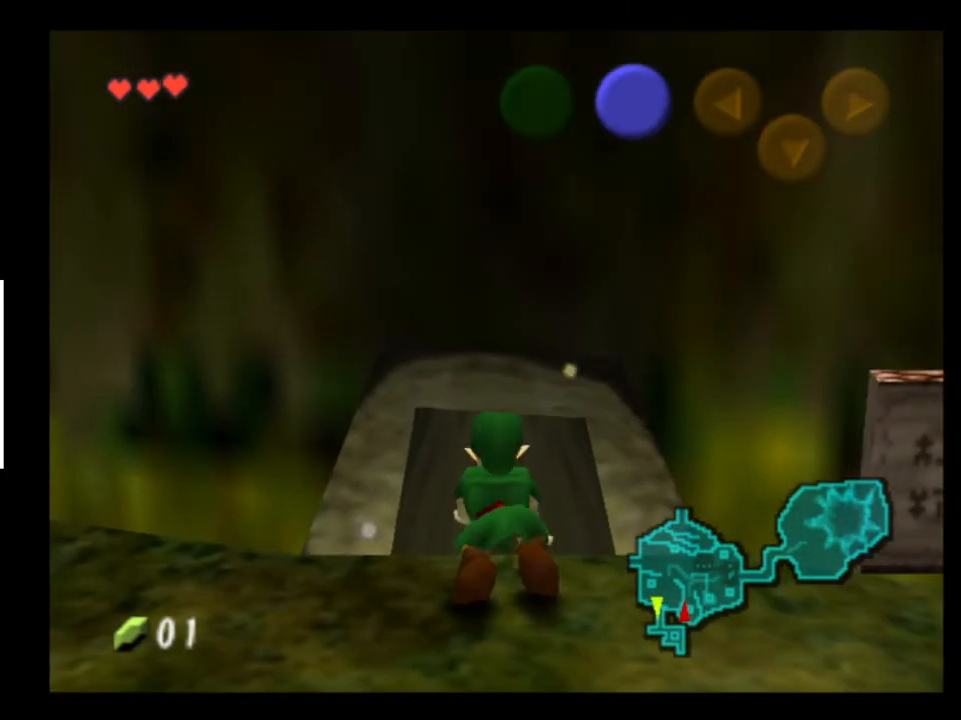
{"buttons": [], "left_stick": "up", "right_stick": "center", "events": []}
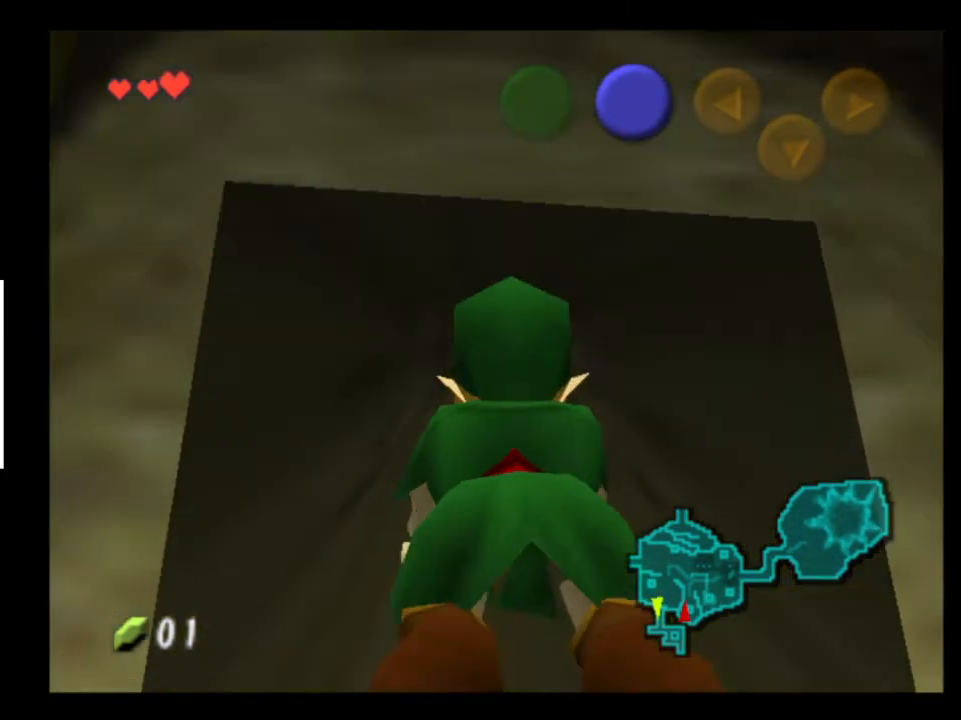
{"buttons": [], "left_stick": "up", "right_stick": "center", "events": []}
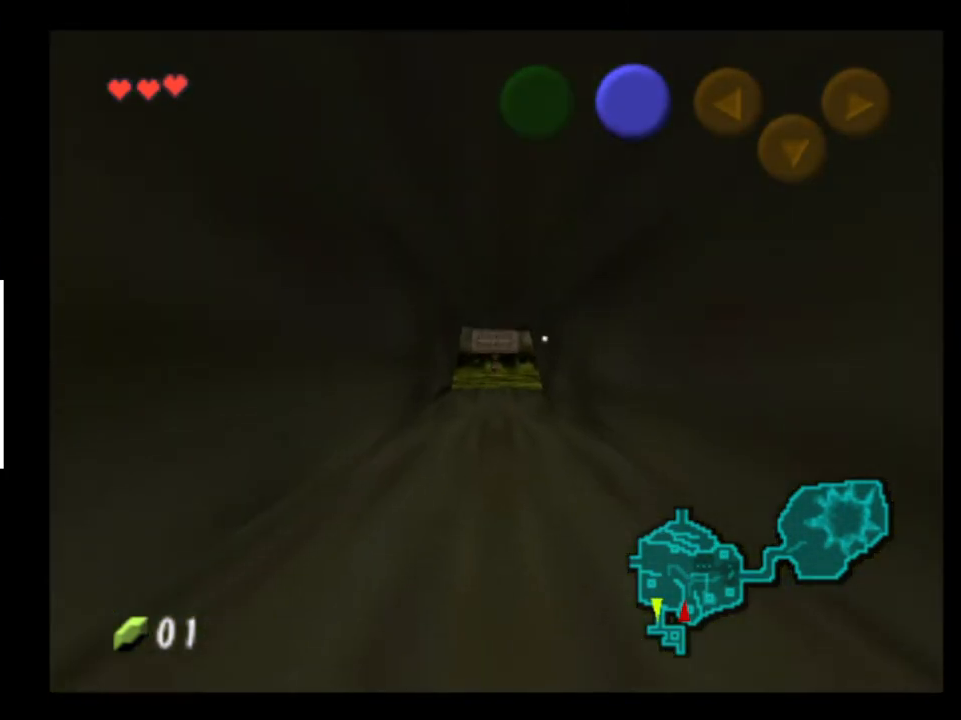
{"buttons": [], "left_stick": "up", "right_stick": "center", "events": []}